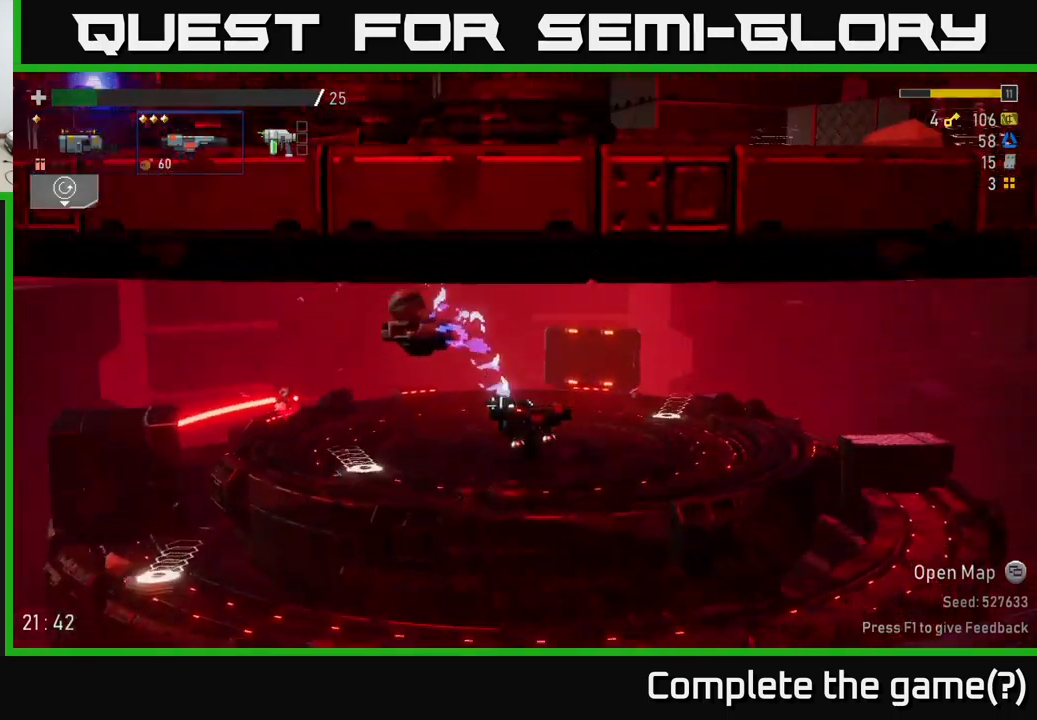
Gameplay with a controller (Xbox layout); each line is a JSON object with the inputs held at the frame after it. "events" lists button and stick changes between this image and that frame as [ms after this image, input, new state], when the widget could be followed in between.
{"buttons": ["A"], "left_stick": "up-left", "right_stick": "center", "events": [[216, "A", "down"], [466, "left_stick", "up-left"]]}
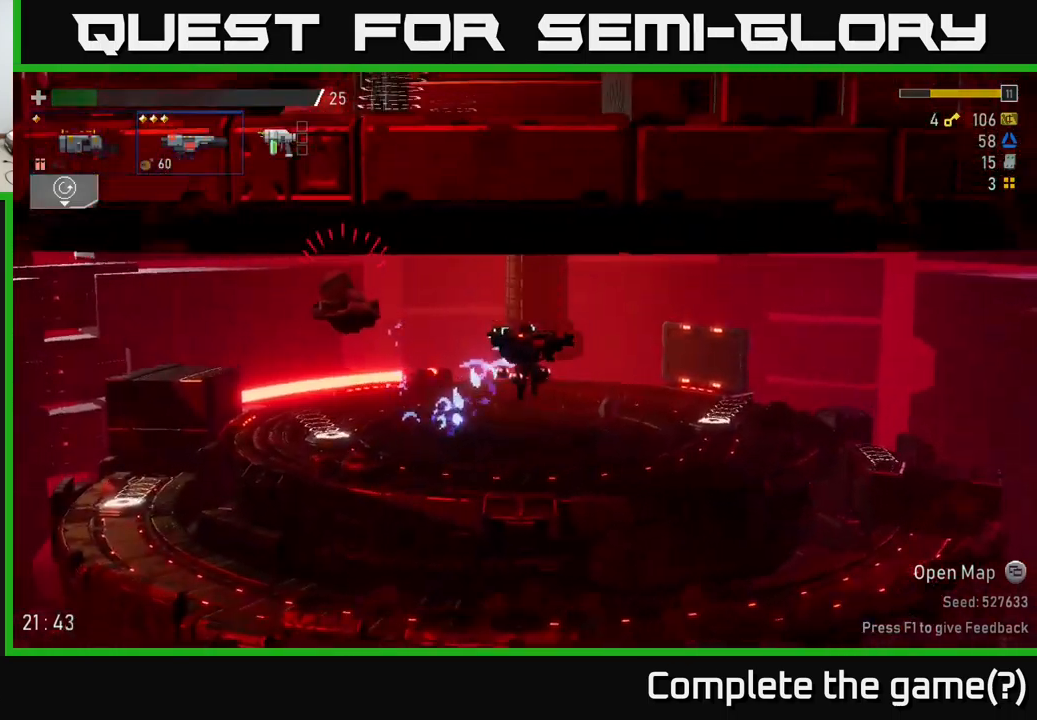
{"buttons": ["X"], "left_stick": "right", "right_stick": "center", "events": [[16, "A", "up"], [33, "R2", "down"], [150, "left_stick", "right"], [166, "R2", "up"], [283, "A", "down"], [400, "X", "down"], [450, "A", "up"]]}
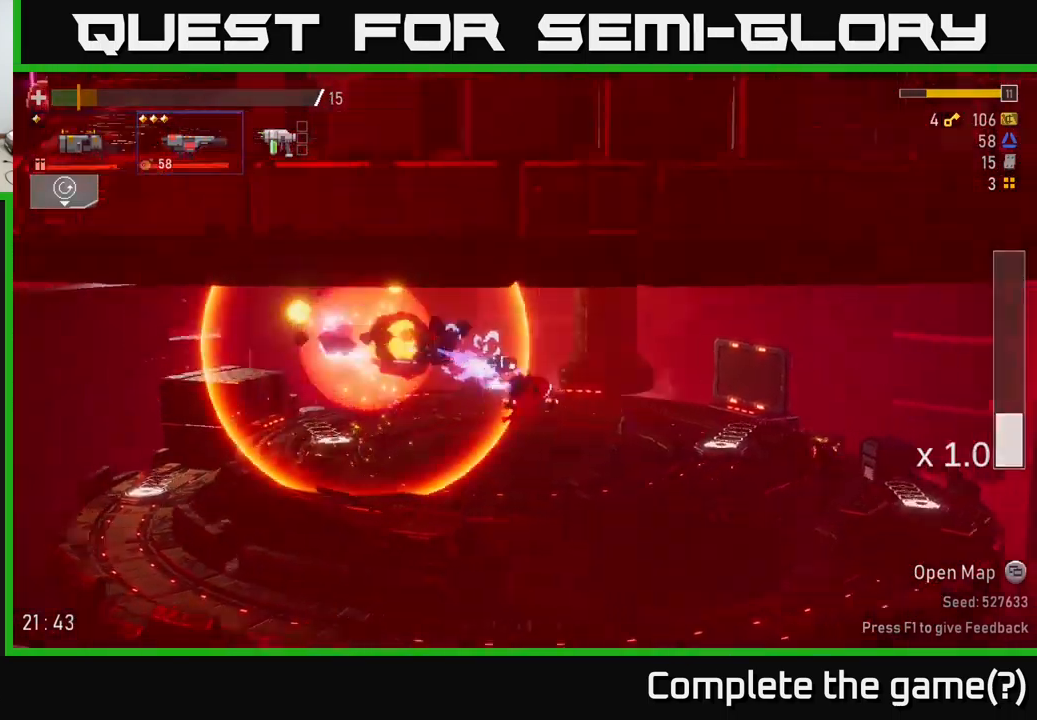
{"buttons": [], "left_stick": "right", "right_stick": "center", "events": [[50, "X", "up"]]}
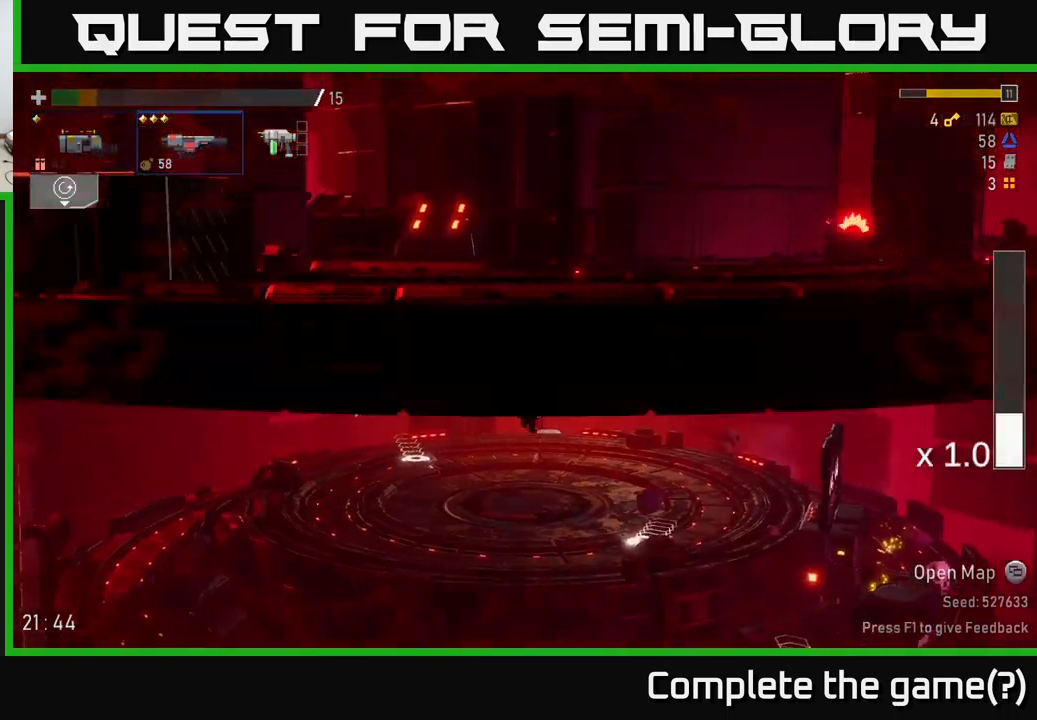
{"buttons": [], "left_stick": "right", "right_stick": "center", "events": [[33, "L2", "down"], [100, "left_stick", "up-left"], [150, "L2", "up"], [150, "left_stick", "left"], [416, "left_stick", "right"]]}
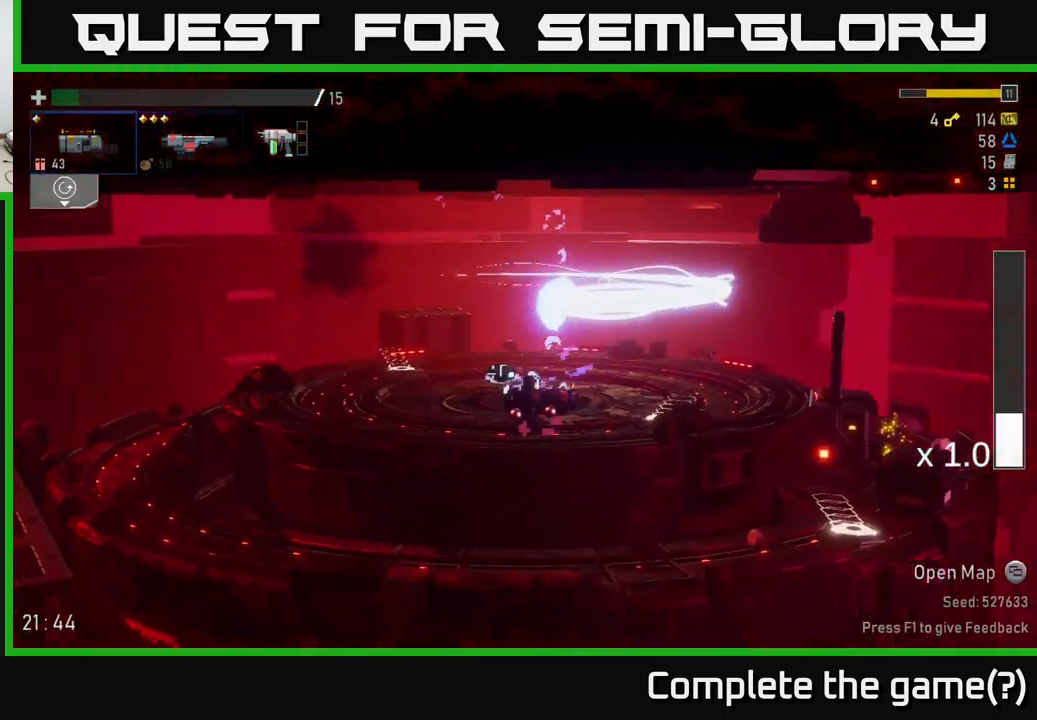
{"buttons": [], "left_stick": "right", "right_stick": "center", "events": []}
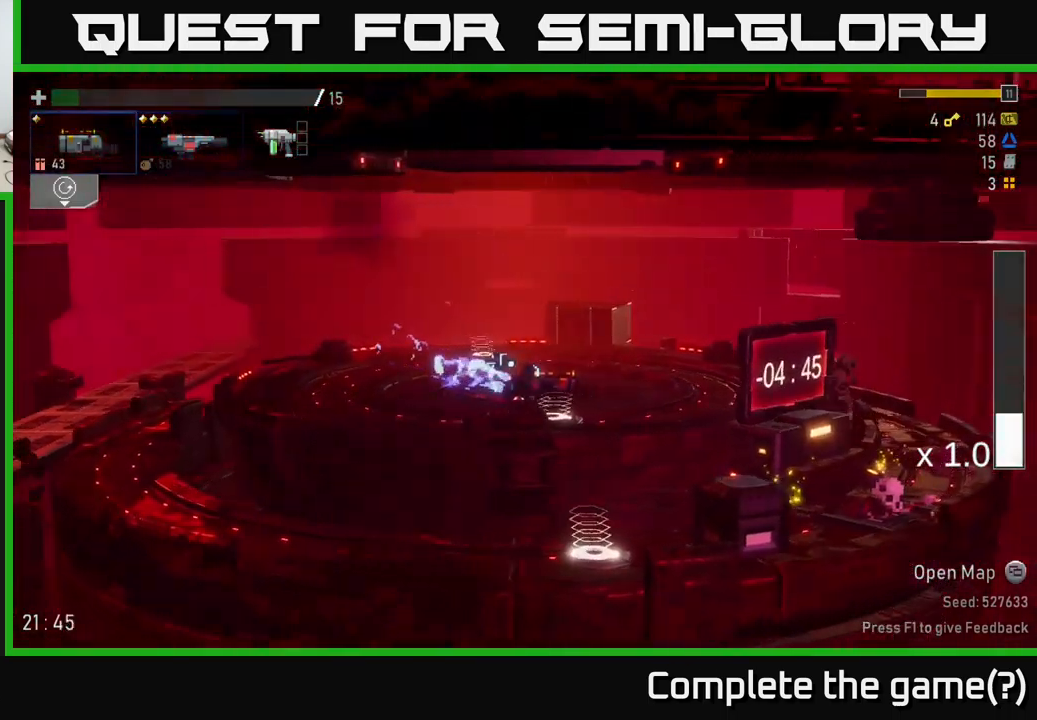
{"buttons": [], "left_stick": "left", "right_stick": "center", "events": [[333, "left_stick", "left"]]}
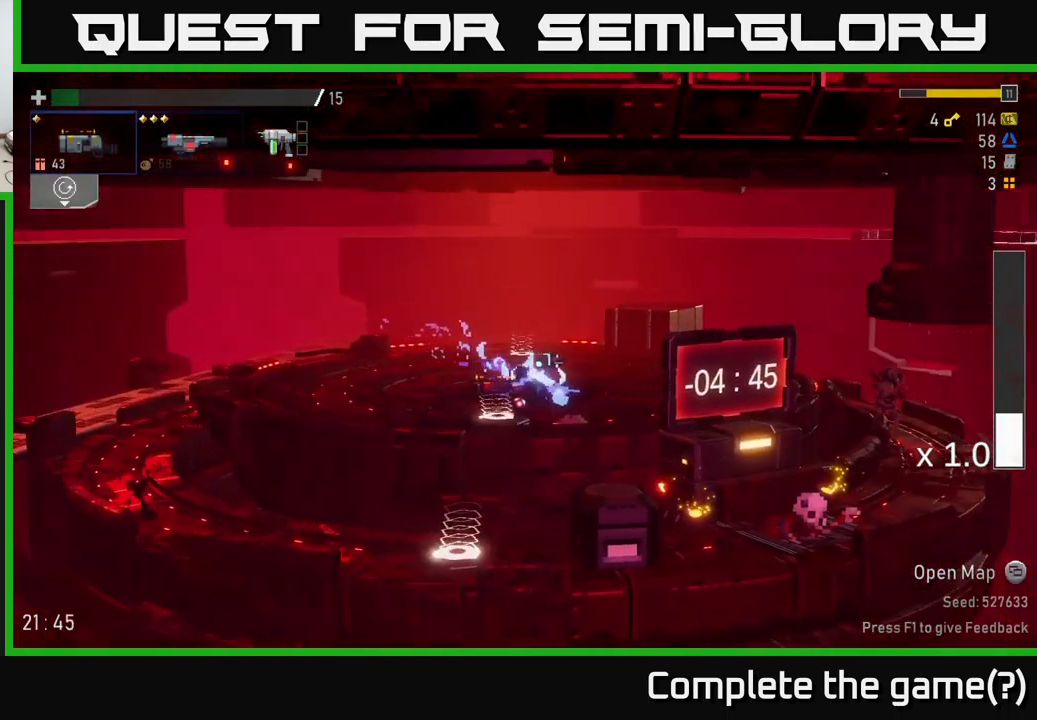
{"buttons": [], "left_stick": "right", "right_stick": "center", "events": [[66, "Y", "down"], [116, "left_stick", "right"], [133, "Y", "up"]]}
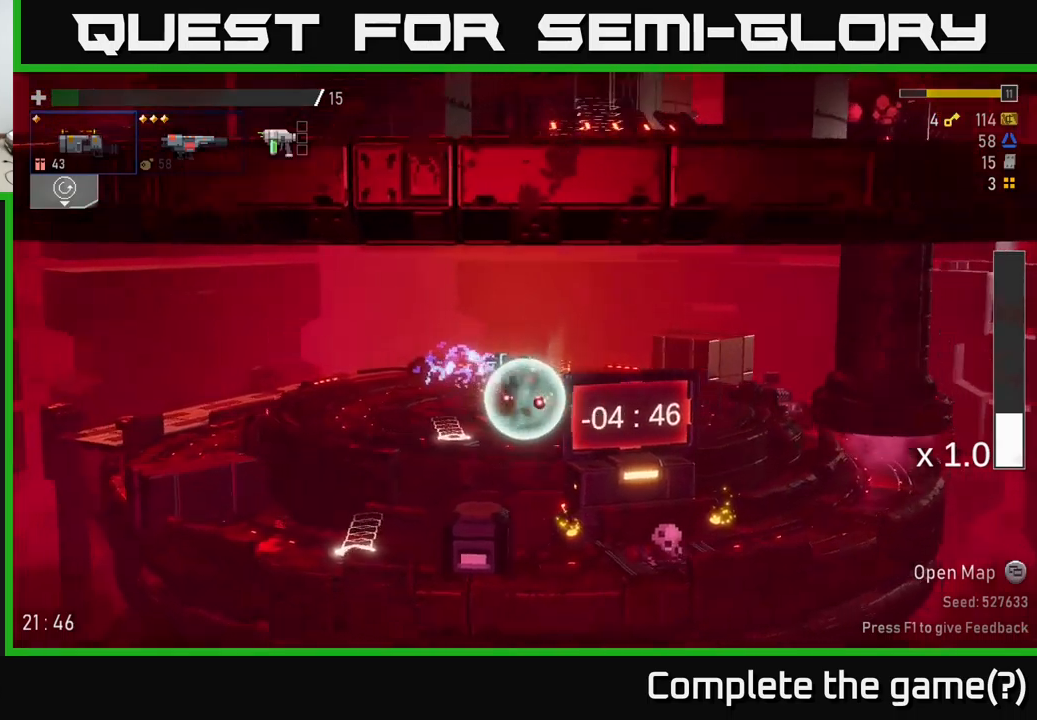
{"buttons": [], "left_stick": "center", "right_stick": "center", "events": [[117, "left_stick", "center"], [350, "R2", "down"], [467, "R2", "up"]]}
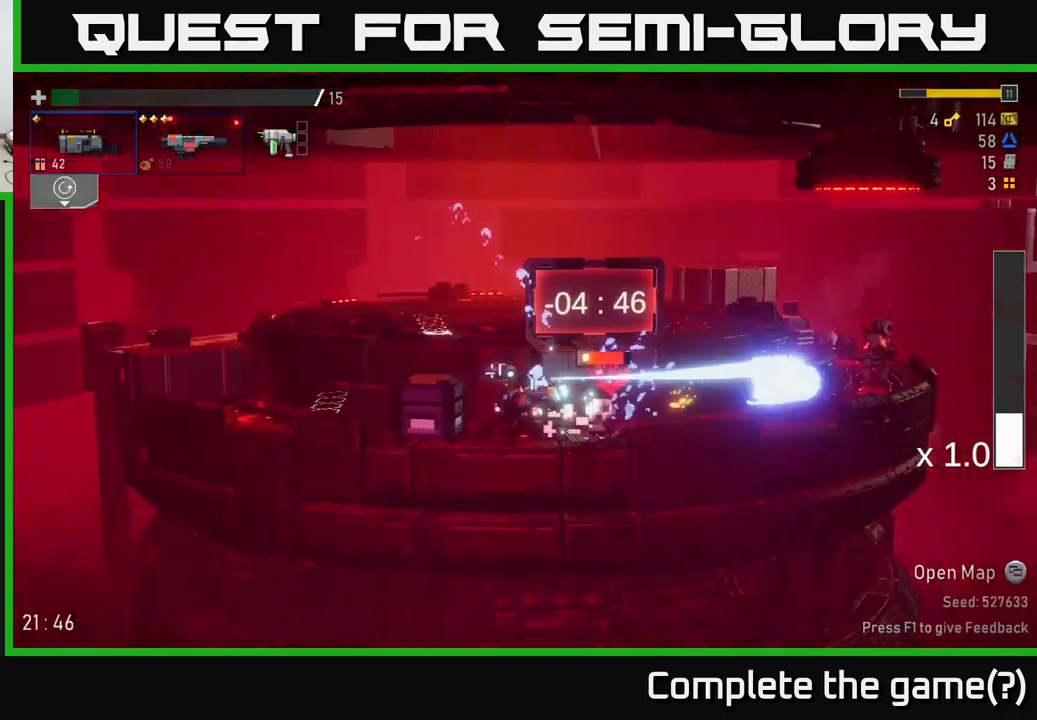
{"buttons": [], "left_stick": "left", "right_stick": "center", "events": [[83, "A", "down"], [100, "R2", "down"], [100, "left_stick", "left"], [167, "R2", "up"], [200, "X", "down"], [283, "A", "up"], [333, "X", "up"]]}
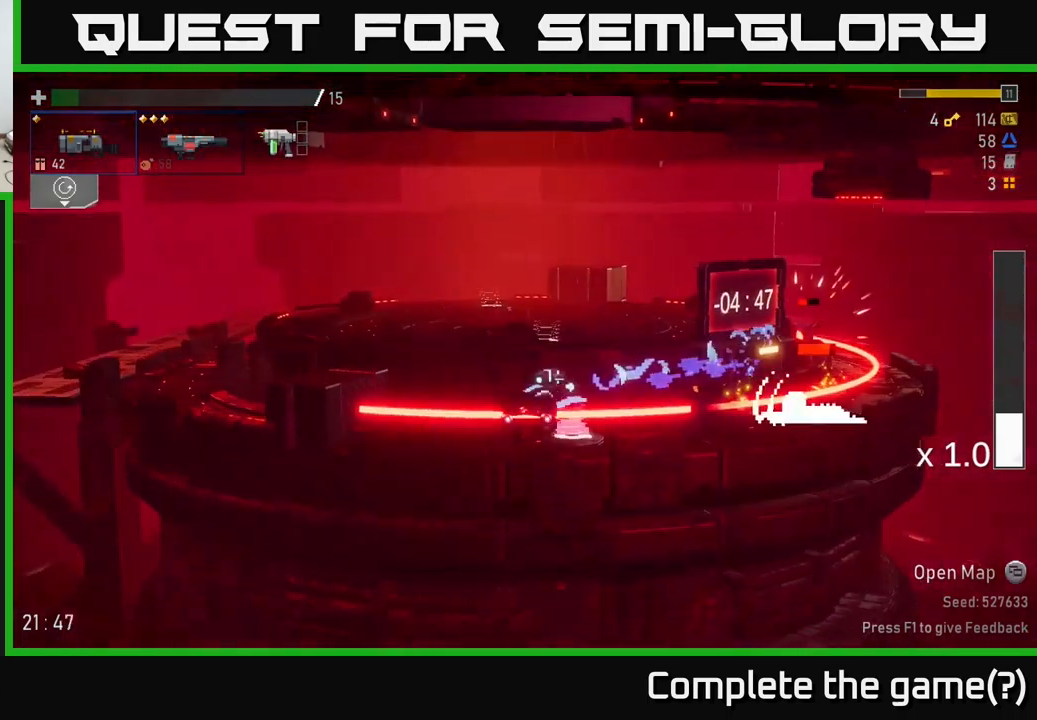
{"buttons": [], "left_stick": "up-left", "right_stick": "center", "events": [[100, "A", "down"], [283, "A", "up"], [350, "A", "down"], [367, "left_stick", "up-left"], [467, "A", "up"]]}
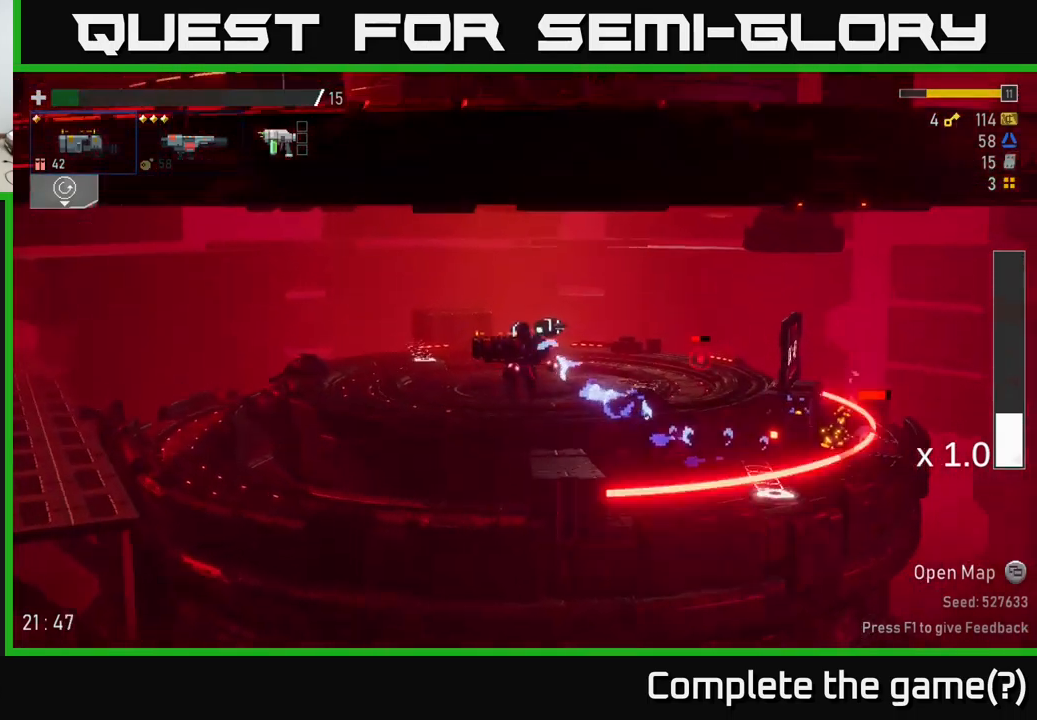
{"buttons": [], "left_stick": "right", "right_stick": "center", "events": [[133, "left_stick", "right"]]}
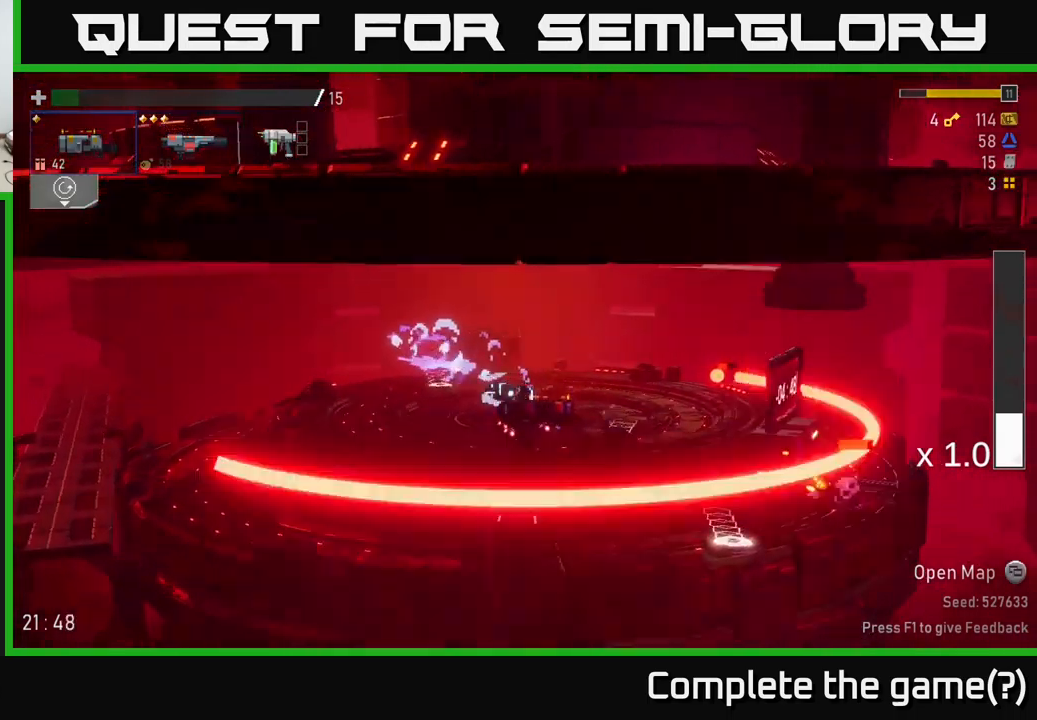
{"buttons": ["A"], "left_stick": "right", "right_stick": "center", "events": [[200, "A", "down"], [267, "left_stick", "left"], [300, "X", "down"], [417, "X", "up"], [433, "A", "up"], [467, "left_stick", "right"], [483, "A", "down"]]}
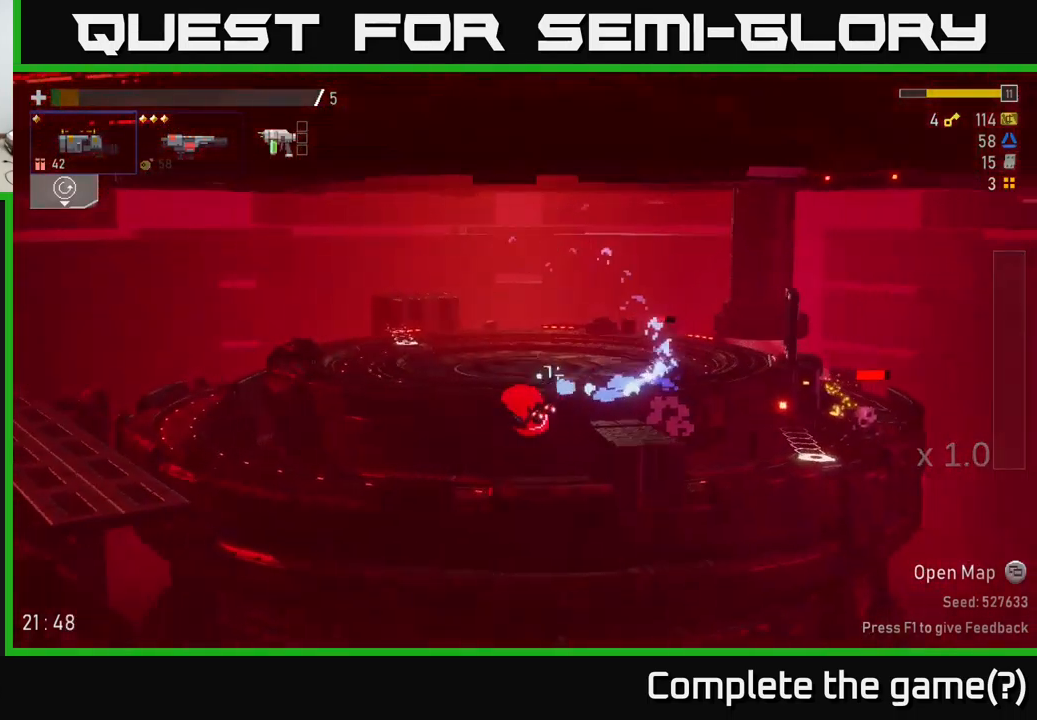
{"buttons": [], "left_stick": "right", "right_stick": "center", "events": [[17, "A", "up"], [17, "X", "down"], [67, "X", "up"], [383, "A", "down"], [500, "A", "up"]]}
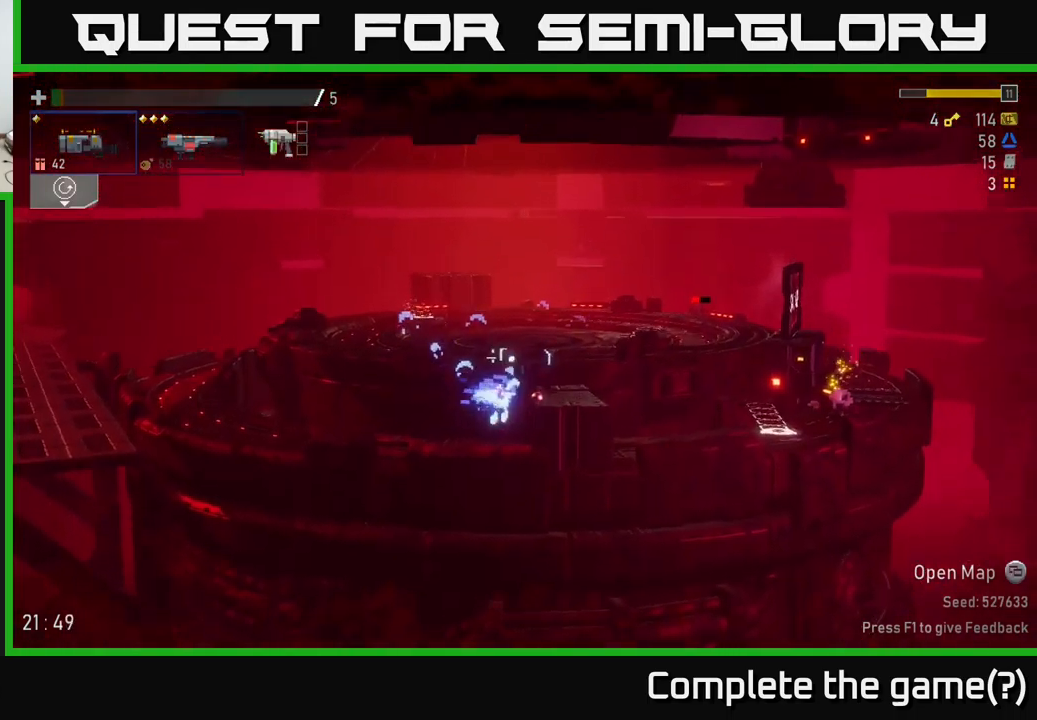
{"buttons": [], "left_stick": "right", "right_stick": "center", "events": []}
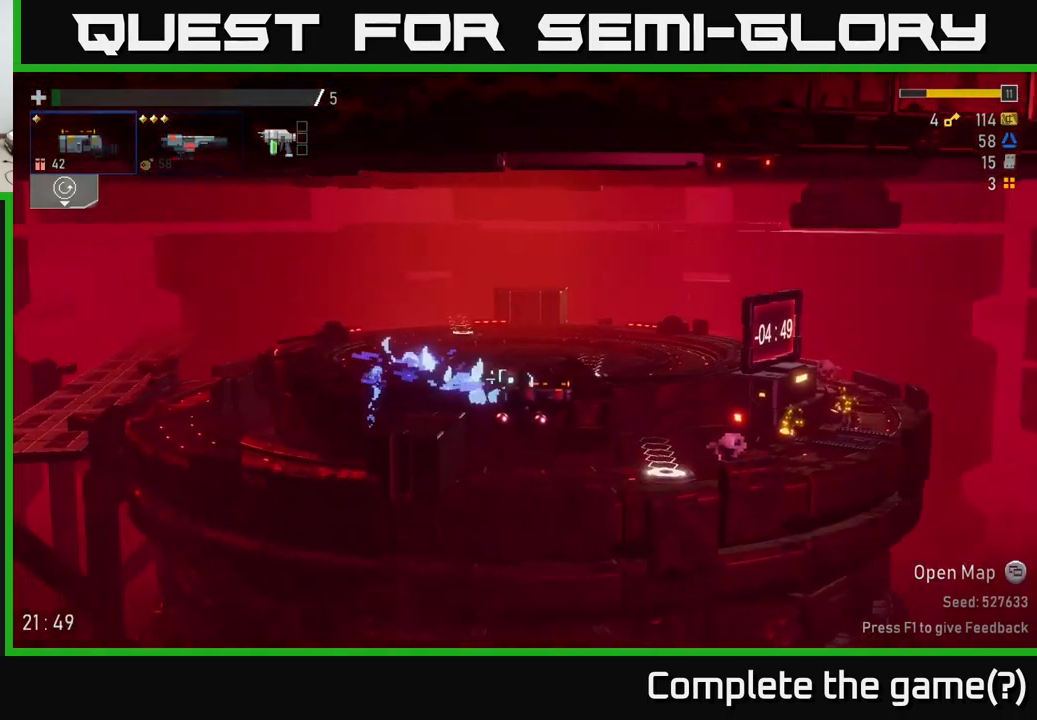
{"buttons": ["R2"], "left_stick": "down", "right_stick": "center", "events": [[117, "left_stick", "down"], [150, "R2", "down"], [283, "R2", "up"], [467, "R2", "down"]]}
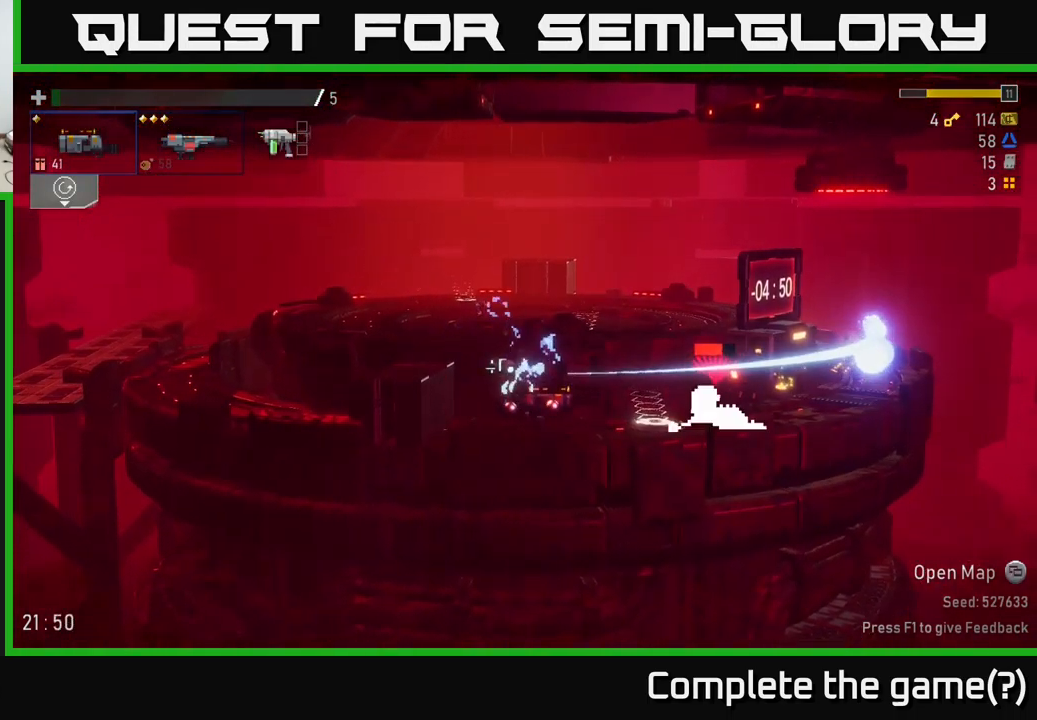
{"buttons": ["A"], "left_stick": "center", "right_stick": "center", "events": [[67, "R2", "up"], [150, "R2", "down"], [250, "R2", "up"], [483, "left_stick", "center"], [500, "A", "down"]]}
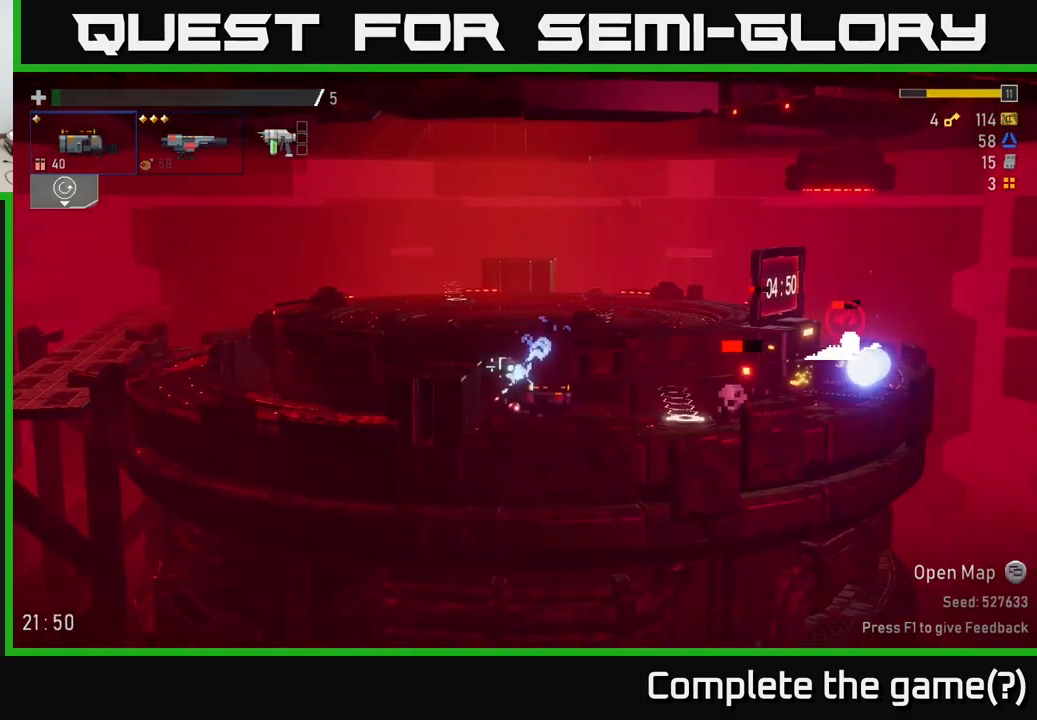
{"buttons": ["A"], "left_stick": "left", "right_stick": "center", "events": [[217, "A", "up"], [417, "A", "down"], [417, "left_stick", "left"]]}
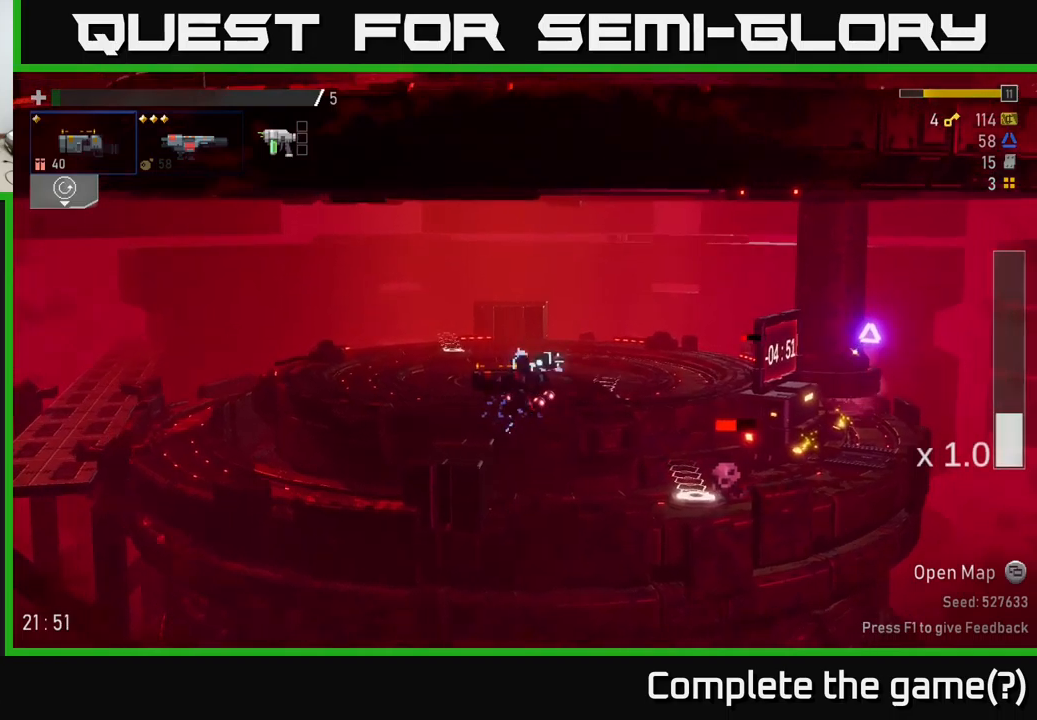
{"buttons": [], "left_stick": "center", "right_stick": "center", "events": [[100, "A", "up"], [234, "left_stick", "right"], [367, "left_stick", "center"]]}
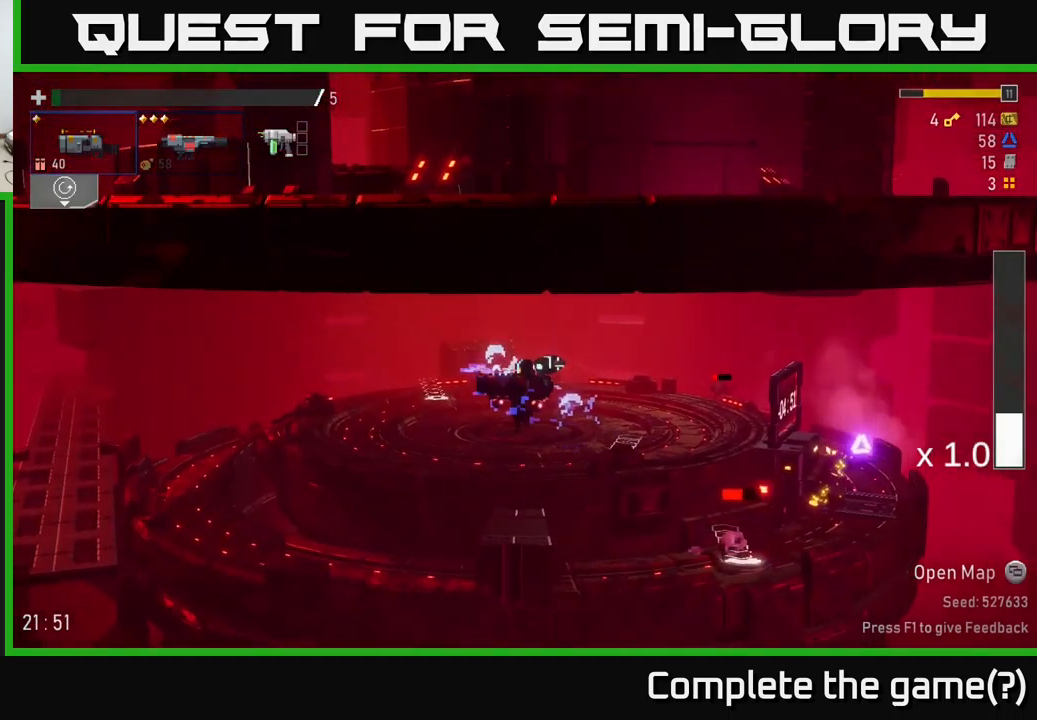
{"buttons": ["A"], "left_stick": "right", "right_stick": "center", "events": [[150, "L2", "down"], [250, "L2", "up"], [367, "left_stick", "right"], [450, "A", "down"]]}
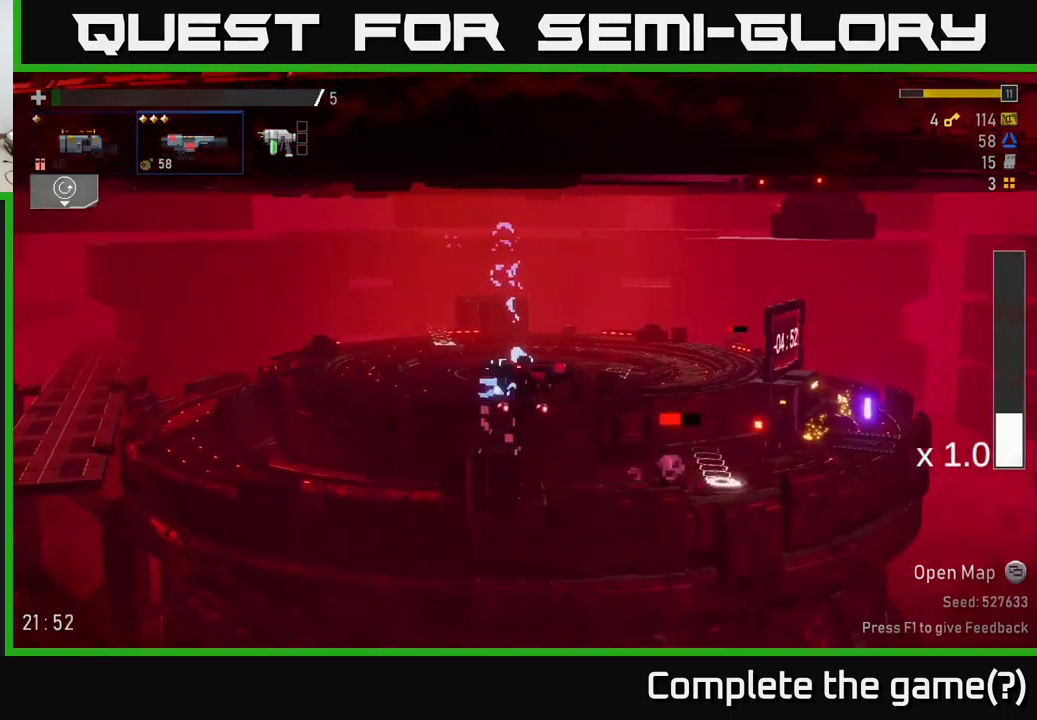
{"buttons": [], "left_stick": "right", "right_stick": "center", "events": [[50, "X", "down"], [67, "A", "up"], [167, "X", "up"]]}
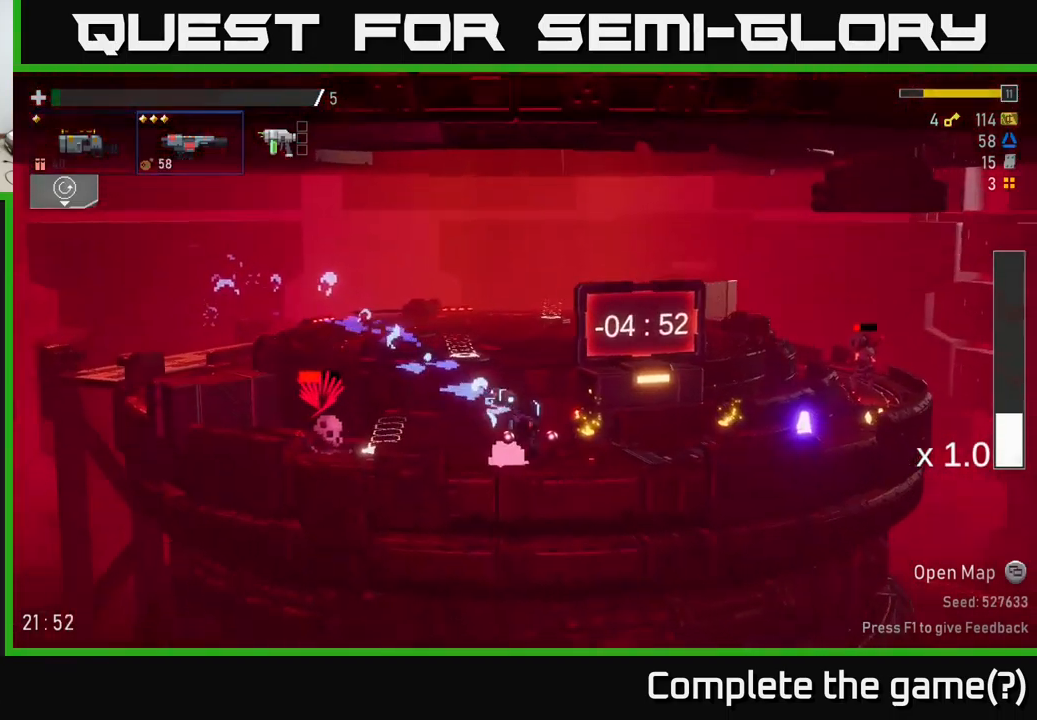
{"buttons": [], "left_stick": "up-left", "right_stick": "center", "events": [[34, "R2", "down"], [150, "R2", "up"], [250, "left_stick", "left"], [267, "A", "down"], [400, "left_stick", "up-left"], [450, "A", "up"]]}
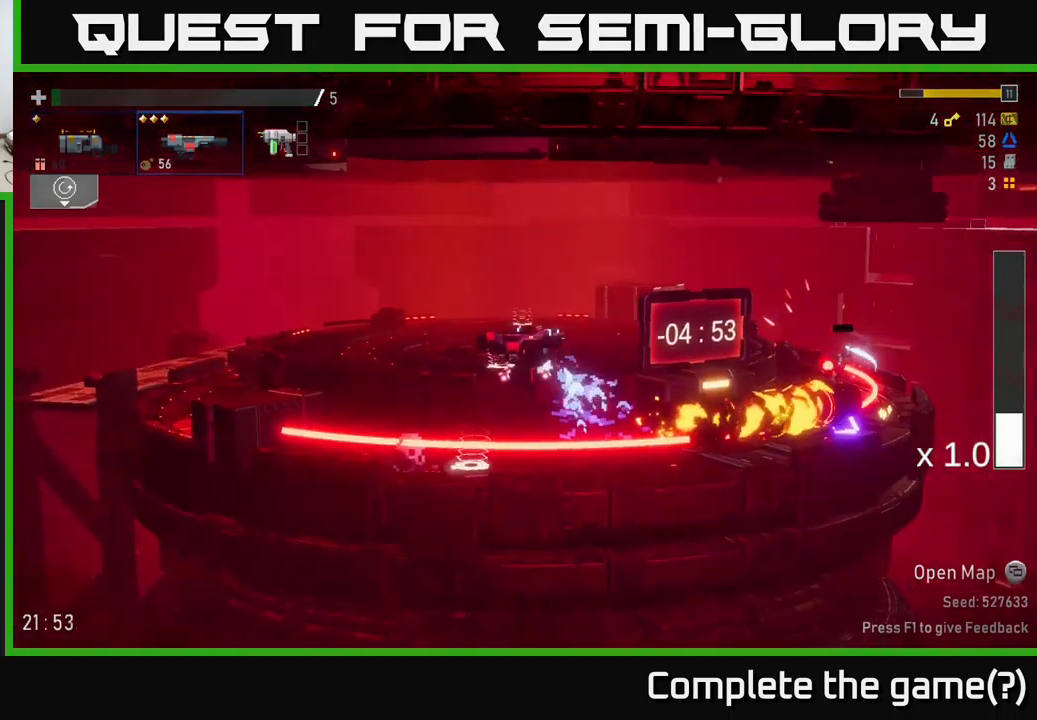
{"buttons": [], "left_stick": "left", "right_stick": "center", "events": [[17, "A", "down"], [67, "L2", "down"], [167, "A", "up"], [184, "left_stick", "left"], [200, "L2", "up"], [284, "A", "down"], [417, "A", "up"]]}
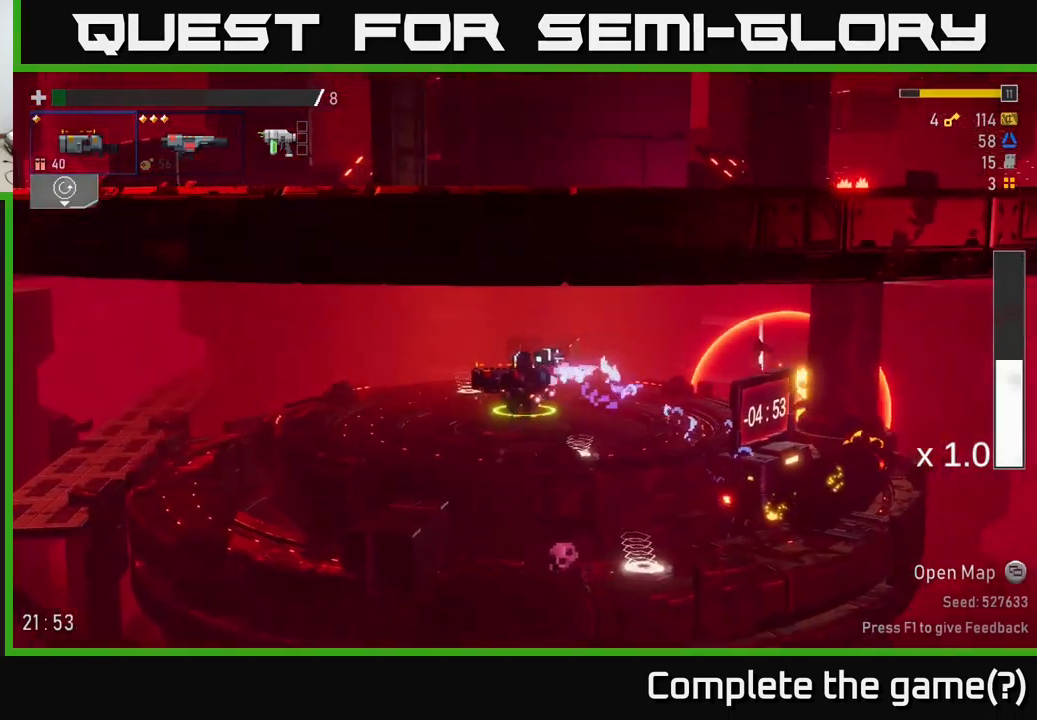
{"buttons": ["A"], "left_stick": "right", "right_stick": "center", "events": [[350, "left_stick", "center"], [400, "left_stick", "right"], [467, "A", "down"]]}
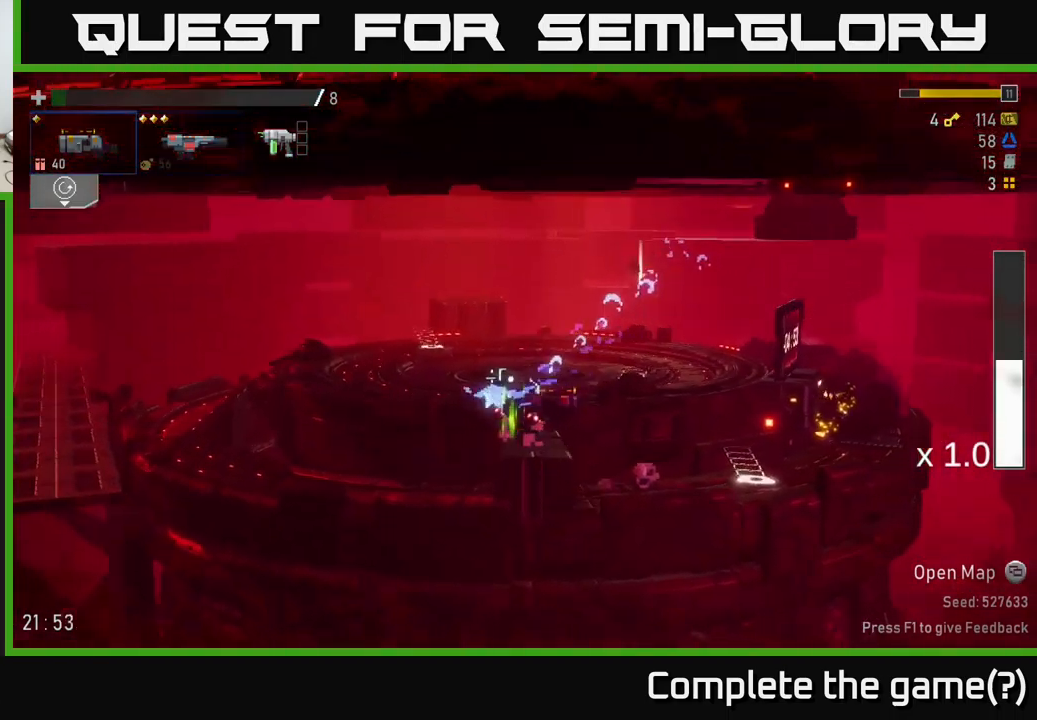
{"buttons": [], "left_stick": "right", "right_stick": "center", "events": [[100, "A", "up"]]}
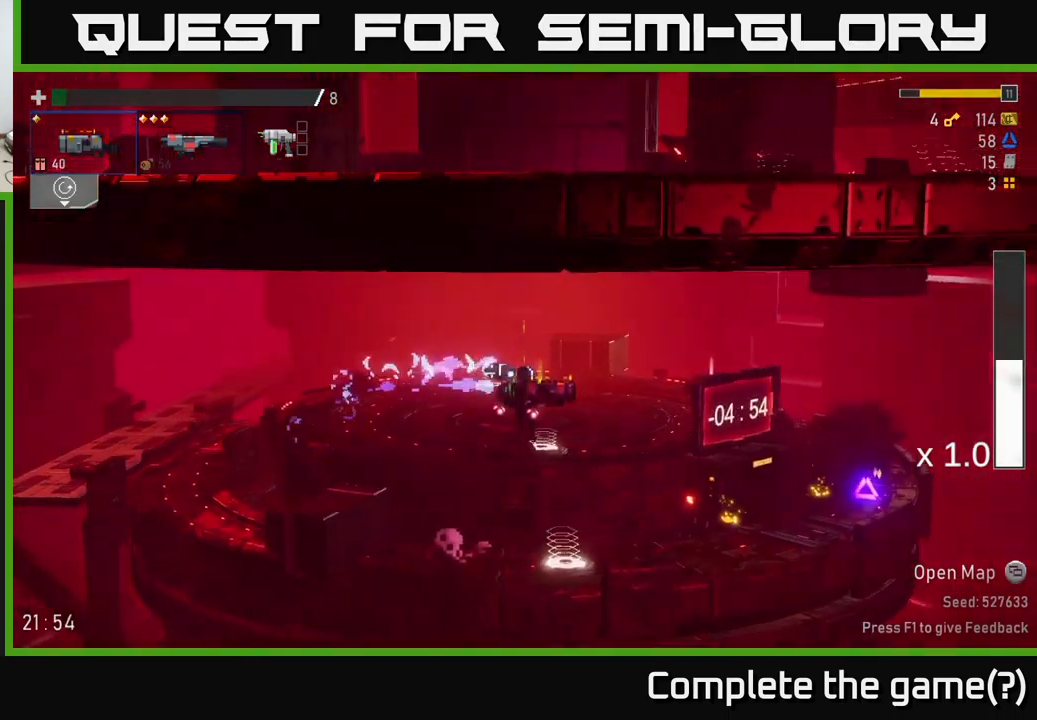
{"buttons": [], "left_stick": "right", "right_stick": "center", "events": [[334, "left_stick", "down-left"], [384, "R2", "down"], [467, "R2", "up"], [500, "left_stick", "right"]]}
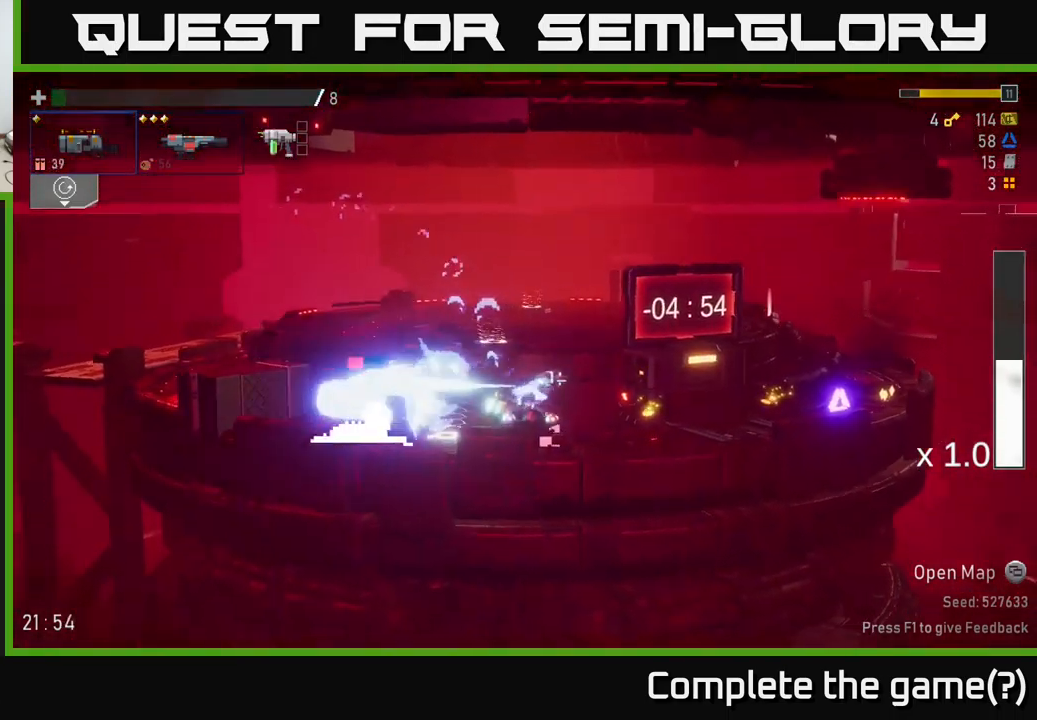
{"buttons": ["R2"], "left_stick": "down-left", "right_stick": "center", "events": [[284, "left_stick", "left"], [367, "left_stick", "down-left"], [450, "R2", "down"]]}
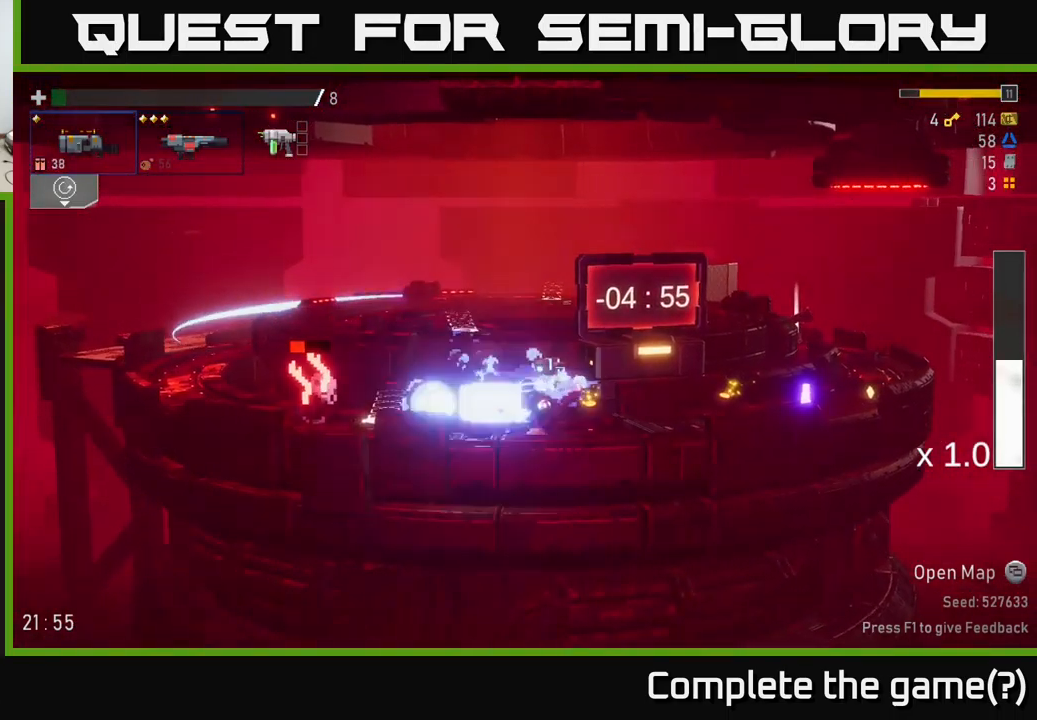
{"buttons": [], "left_stick": "left", "right_stick": "center", "events": [[67, "R2", "up"], [67, "left_stick", "down-right"], [117, "A", "down"], [167, "X", "down"], [167, "left_stick", "left"], [250, "A", "up"], [317, "X", "up"]]}
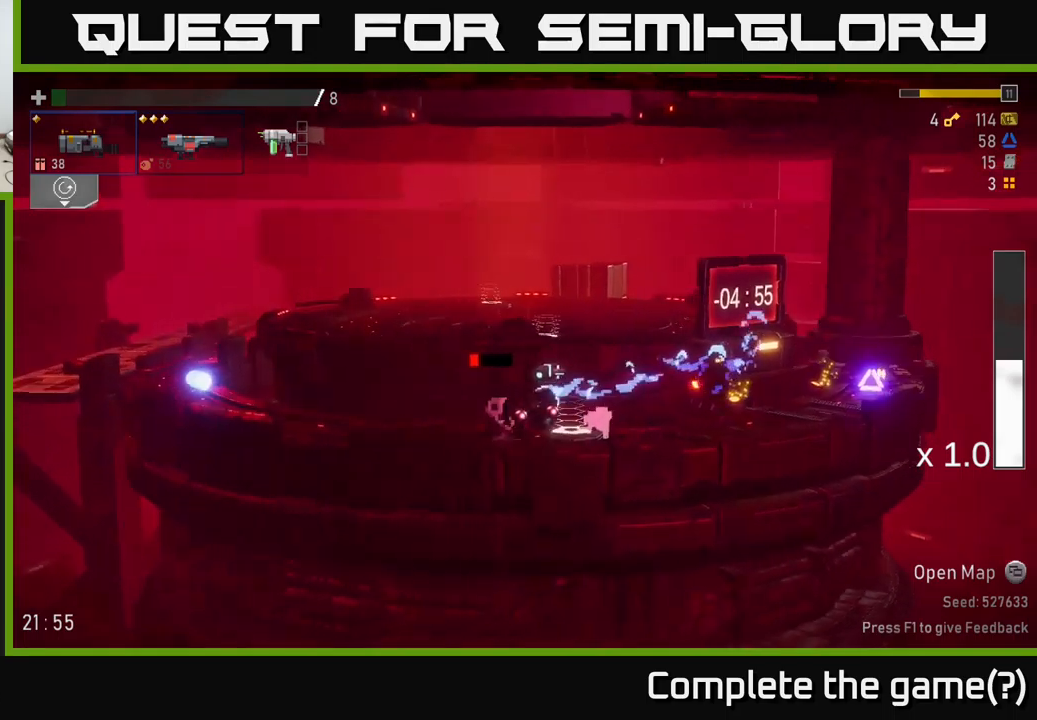
{"buttons": ["A", "X"], "left_stick": "down-left", "right_stick": "center", "events": [[83, "left_stick", "down-left"], [166, "R2", "down"], [183, "left_stick", "down"], [300, "R2", "up"], [333, "left_stick", "down-left"], [433, "A", "down"], [483, "X", "down"]]}
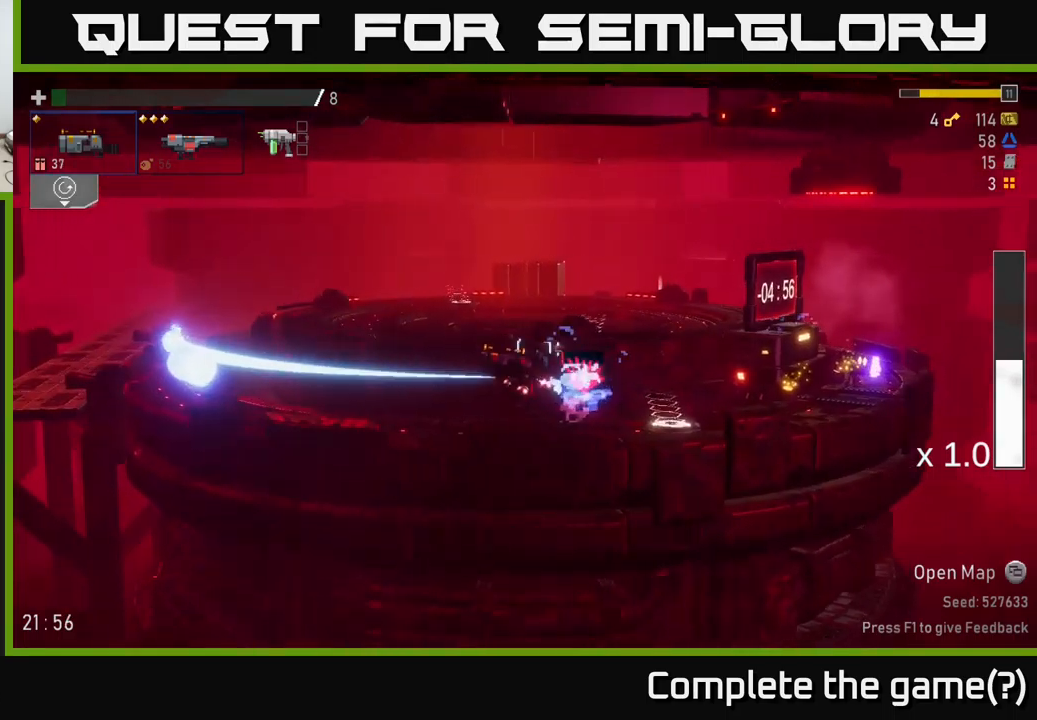
{"buttons": ["R2"], "left_stick": "down", "right_stick": "center", "events": [[16, "A", "up"], [83, "X", "up"], [333, "left_stick", "right"], [433, "R2", "down"], [433, "left_stick", "down"]]}